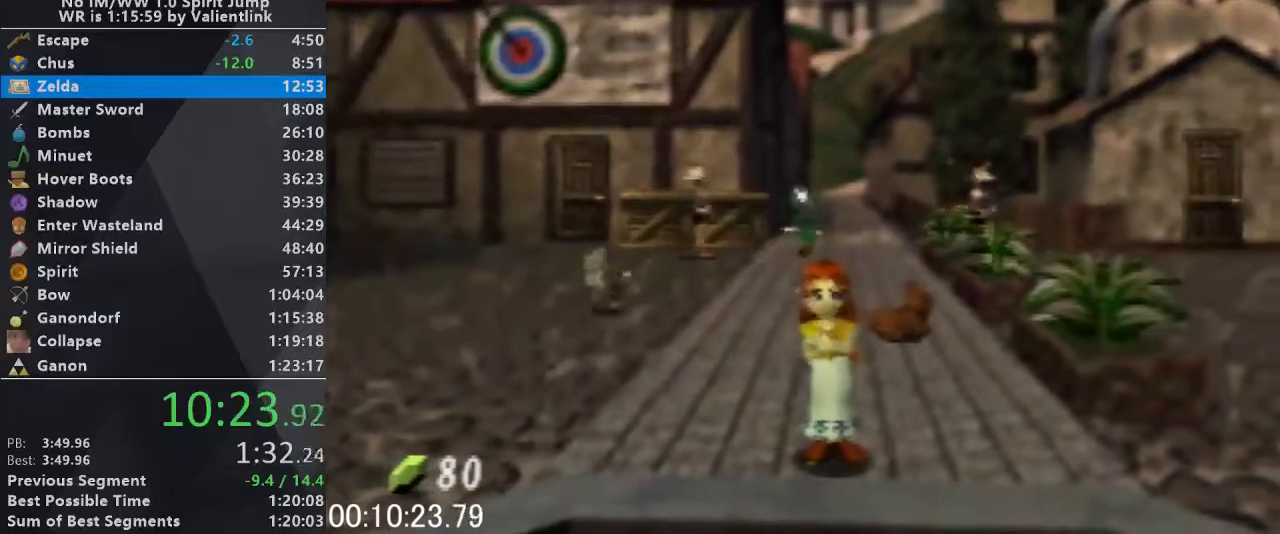
Gameplay with a controller (Nintendo layout); each line is a JSON object with the inputs held at the frame after it. "events" lists button and stick changes between this image and that frame as [ms after this image, input, new state], when the widget could be followed in between. This overlay highlights the sticks when they move; stick clicks (L3) are not distinguishable. Not read: L3 R3.
{"buttons": [], "left_stick": "up", "events": []}
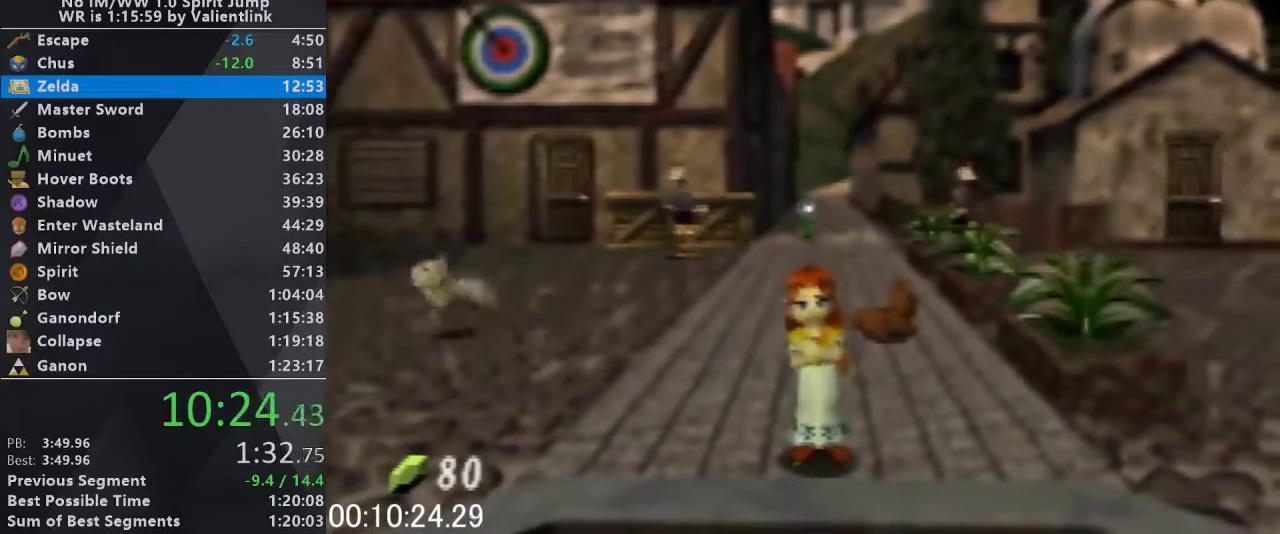
{"buttons": [], "left_stick": "up", "events": [[33, "A", "down"], [233, "A", "up"]]}
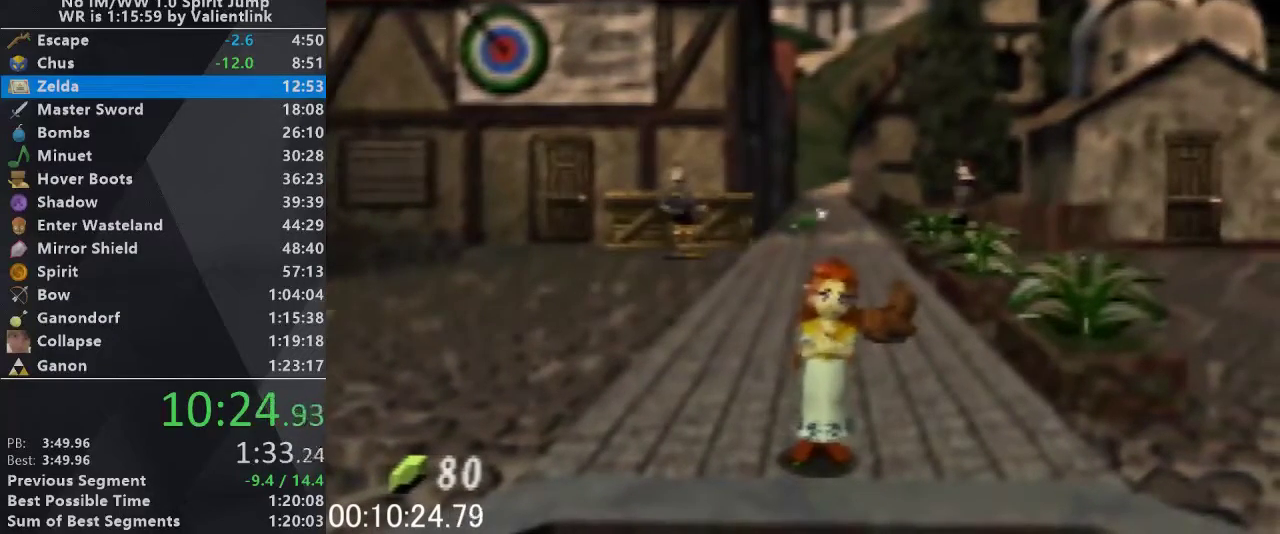
{"buttons": ["A"], "left_stick": "up", "events": [[333, "A", "down"]]}
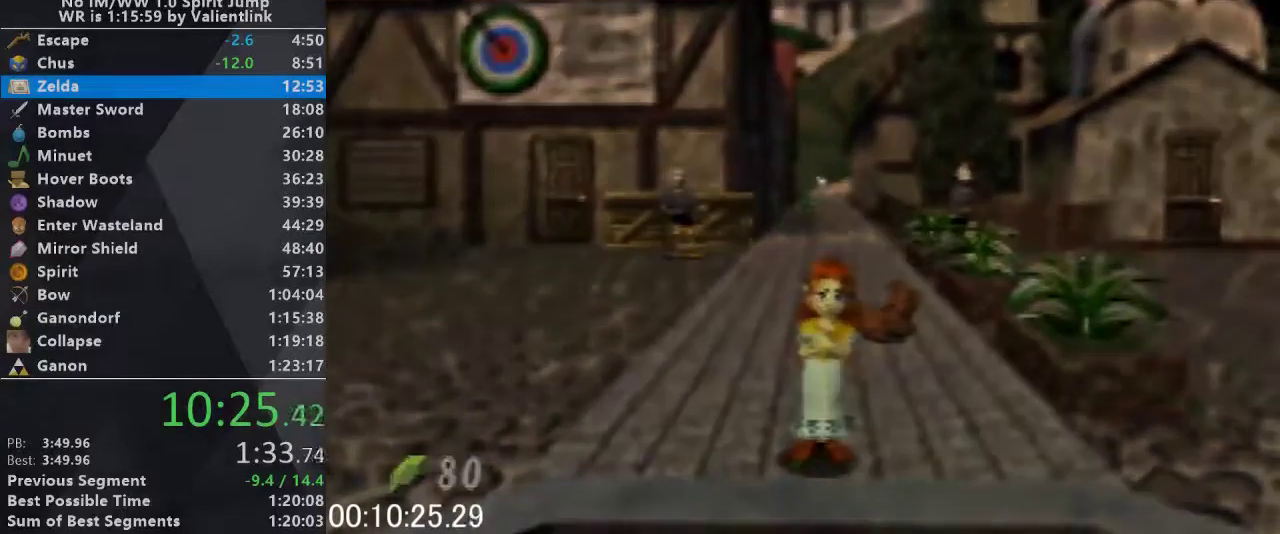
{"buttons": ["A"], "left_stick": "center", "events": [[333, "left_stick", "center"]]}
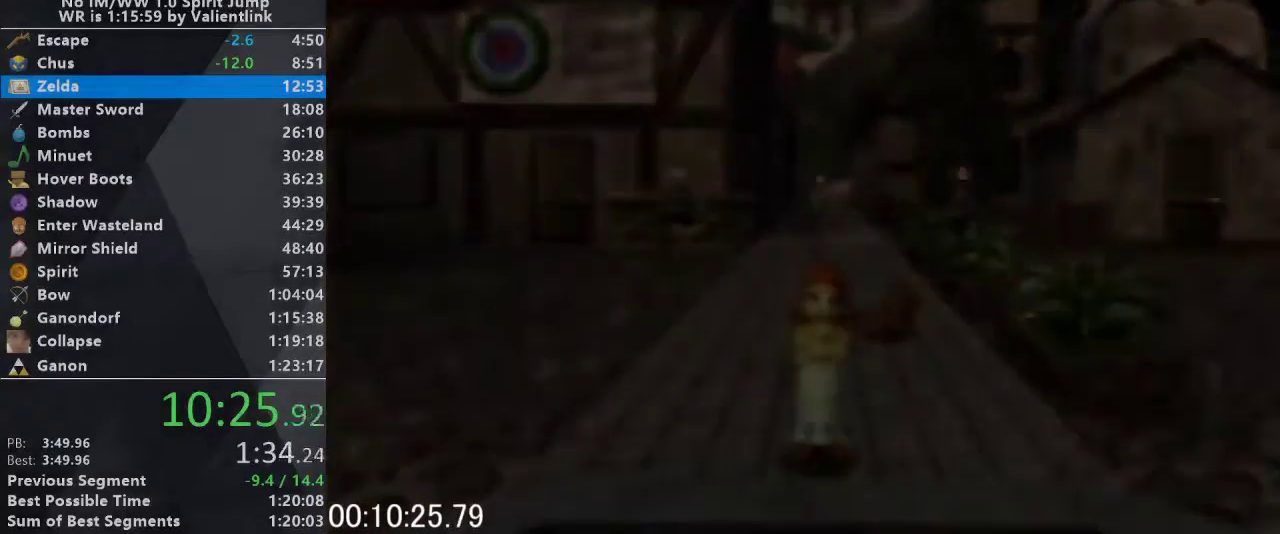
{"buttons": ["A"], "left_stick": "center", "events": []}
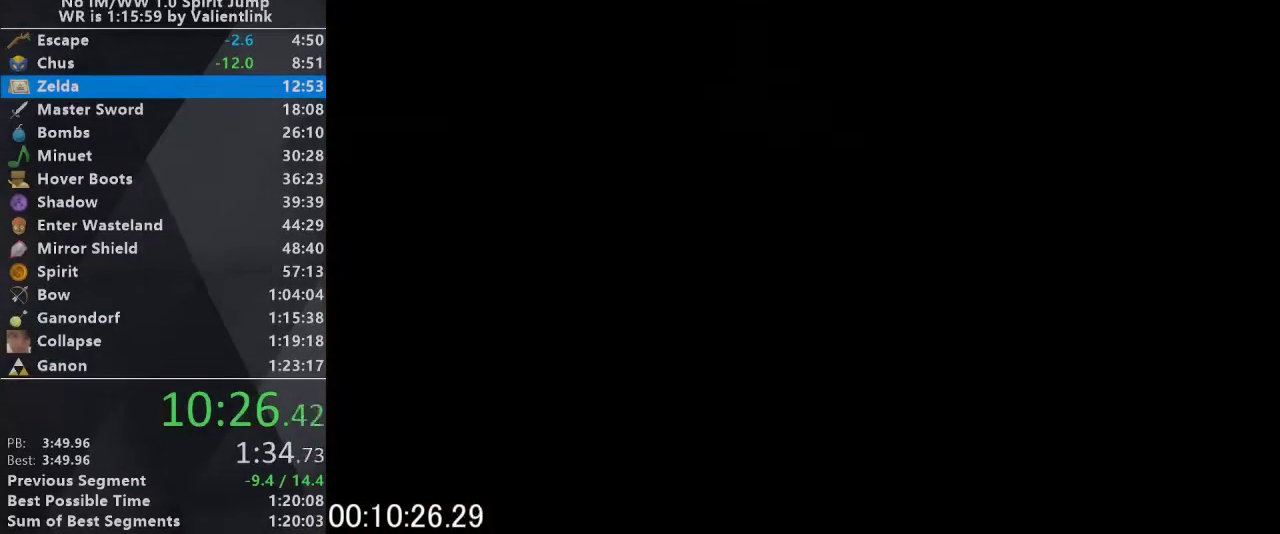
{"buttons": [], "left_stick": "center", "events": [[267, "A", "up"]]}